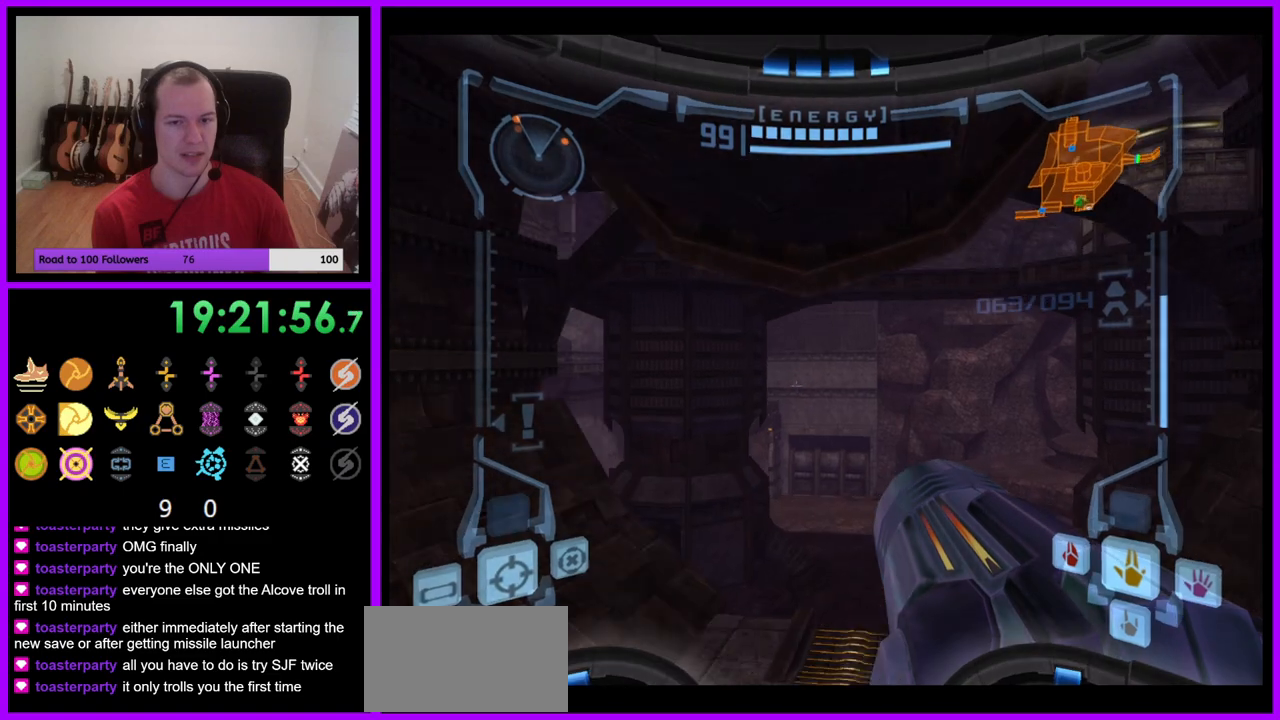
Gameplay with a controller (Nintendo layout); each line is a JSON object with the inputs held at the frame after it. "events" lists button and stick changes between this image and that frame as [ms after this image, input, new state], when the widget could be followed in between. Not read: L3 R3.
{"buttons": ["L1"], "left_stick": "up-right", "right_stick": "center", "events": [[117, "left_stick", "up-left"], [250, "left_stick", "up"], [350, "L1", "down"], [467, "left_stick", "up-right"]]}
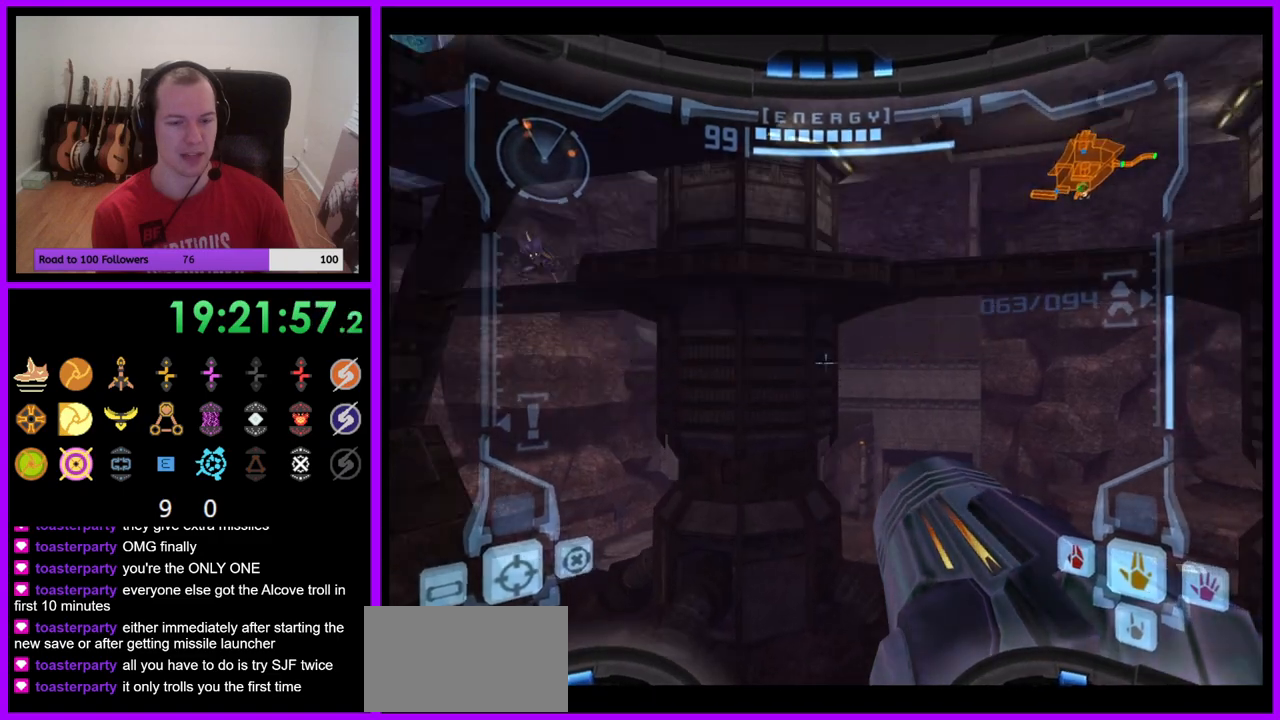
{"buttons": [], "left_stick": "left", "right_stick": "center", "events": [[200, "left_stick", "center"], [317, "L1", "up"], [417, "left_stick", "left"]]}
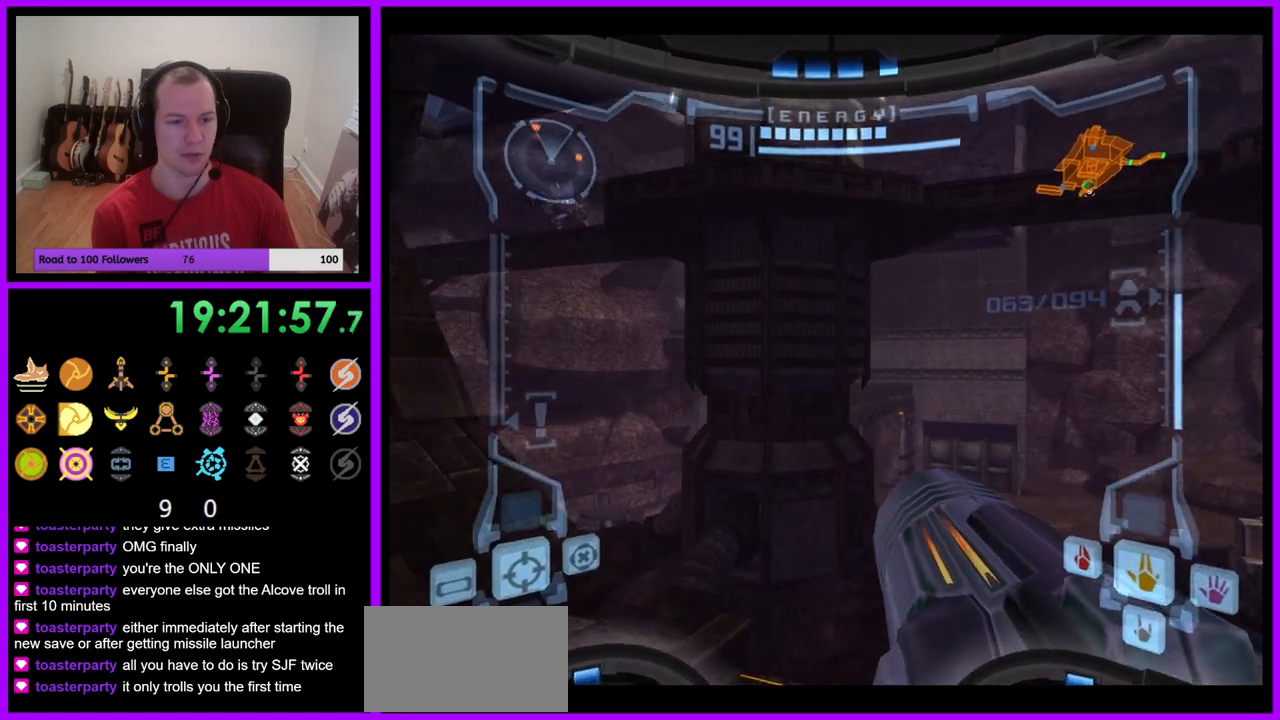
{"buttons": ["L1"], "left_stick": "up", "right_stick": "center", "events": [[167, "left_stick", "center"], [400, "L1", "down"], [400, "left_stick", "up"]]}
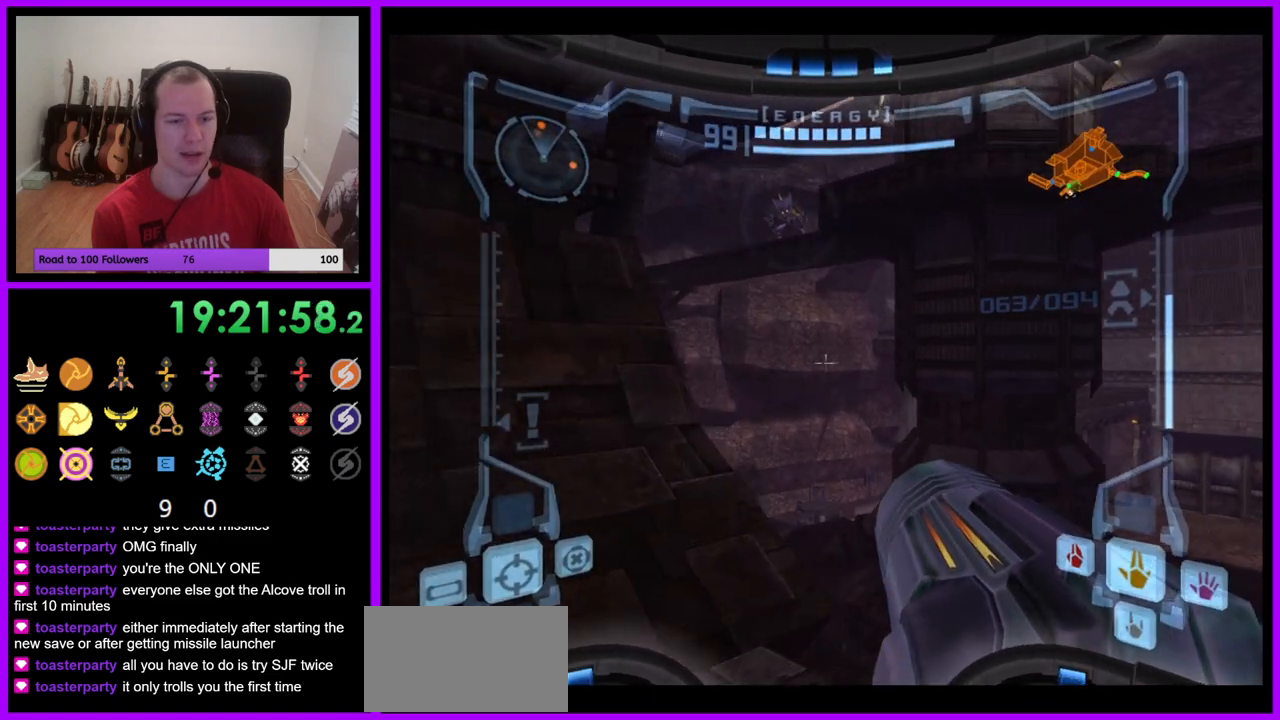
{"buttons": [], "left_stick": "up-left", "right_stick": "center", "events": [[50, "B", "down"], [183, "B", "up"], [283, "L1", "up"], [417, "left_stick", "up-left"]]}
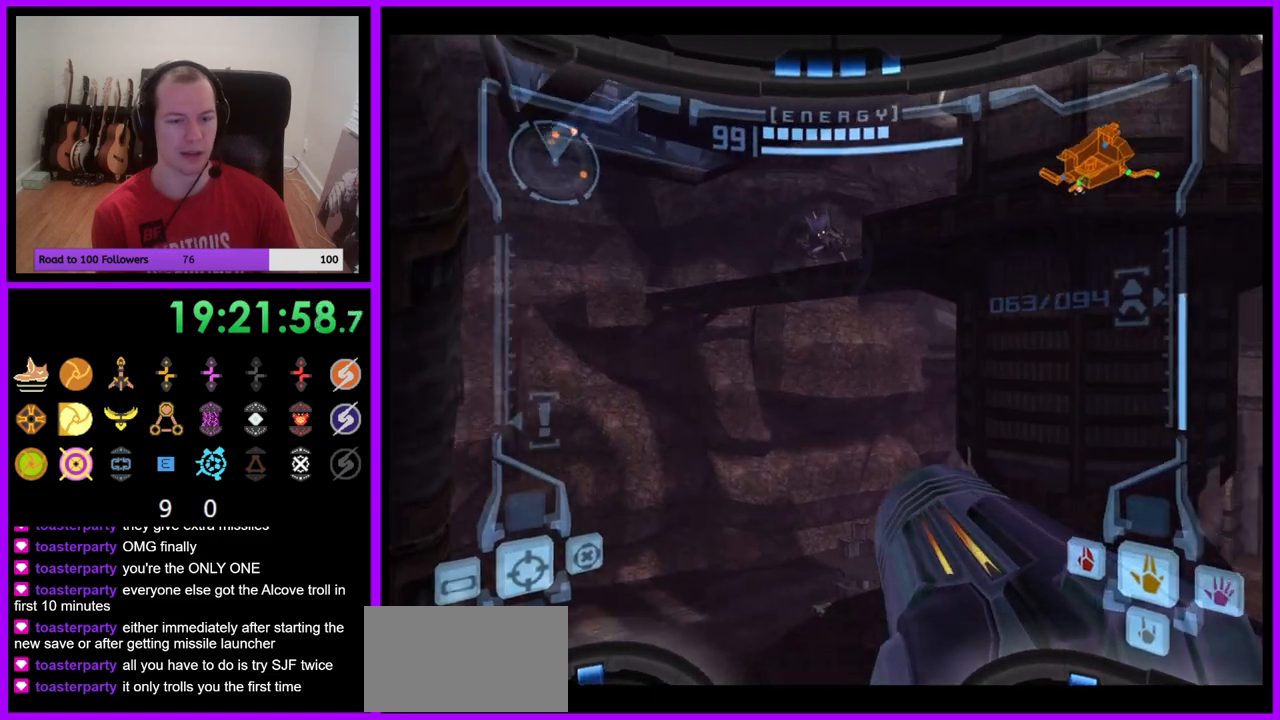
{"buttons": [], "left_stick": "up-left", "right_stick": "center", "events": []}
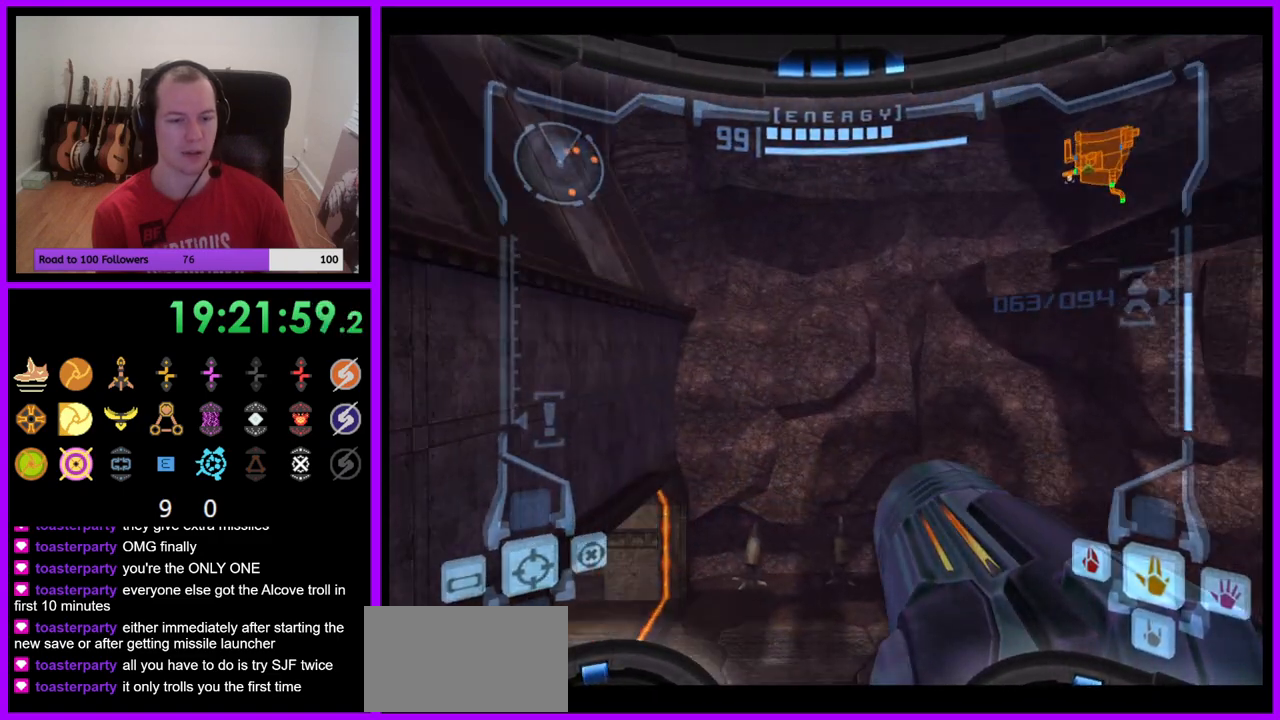
{"buttons": [], "left_stick": "up-left", "right_stick": "center", "events": []}
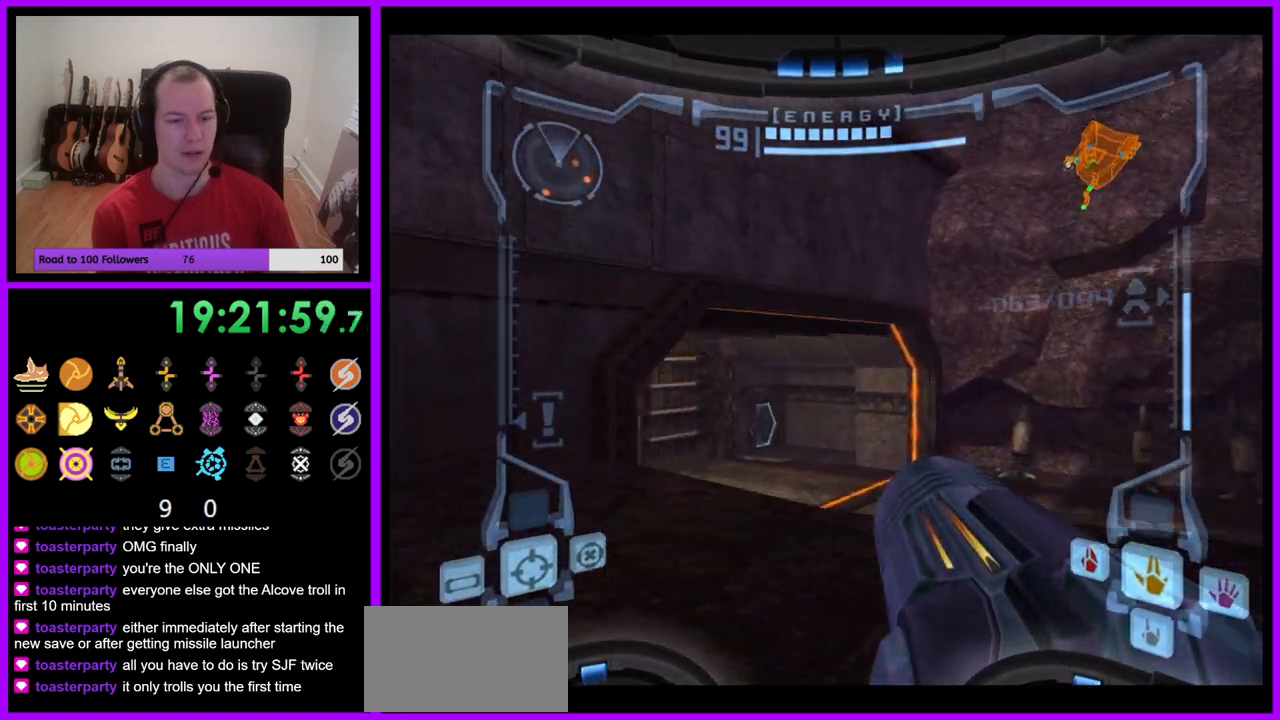
{"buttons": [], "left_stick": "up", "right_stick": "center", "events": [[17, "B", "down"], [117, "B", "up"], [267, "left_stick", "up"]]}
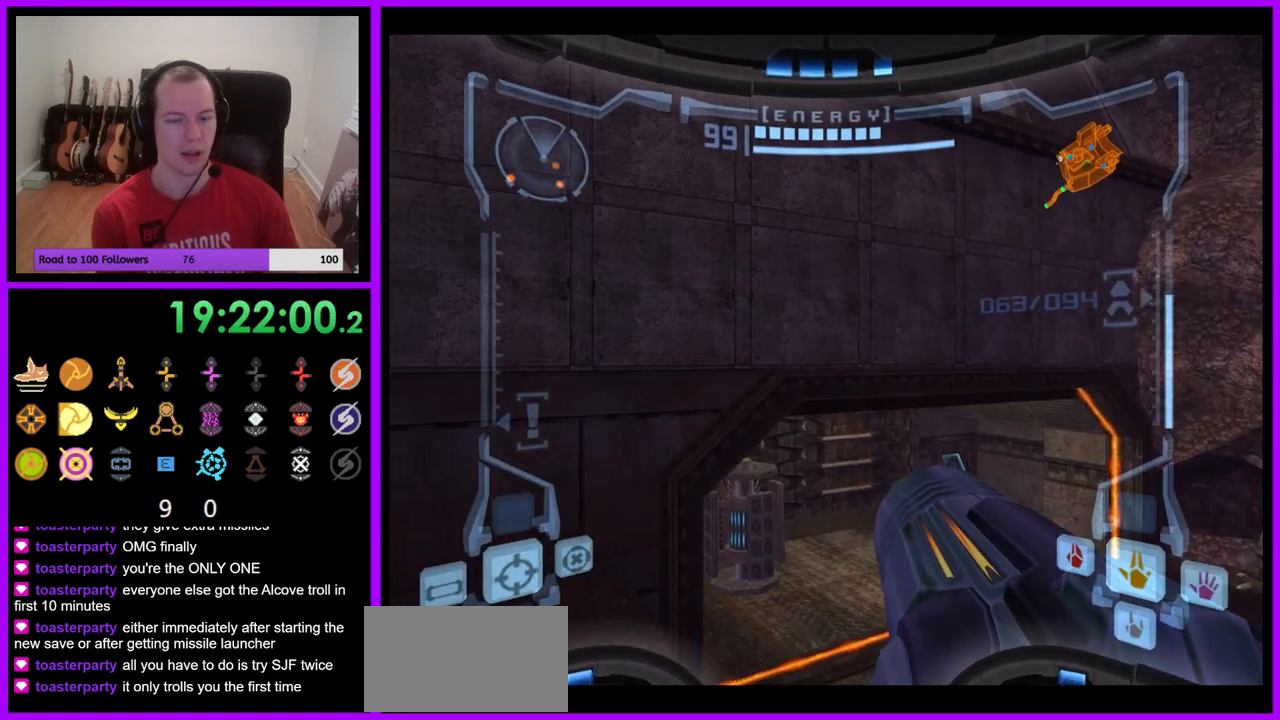
{"buttons": ["L1"], "left_stick": "up-right", "right_stick": "center", "events": [[133, "L1", "down"], [150, "left_stick", "up-right"]]}
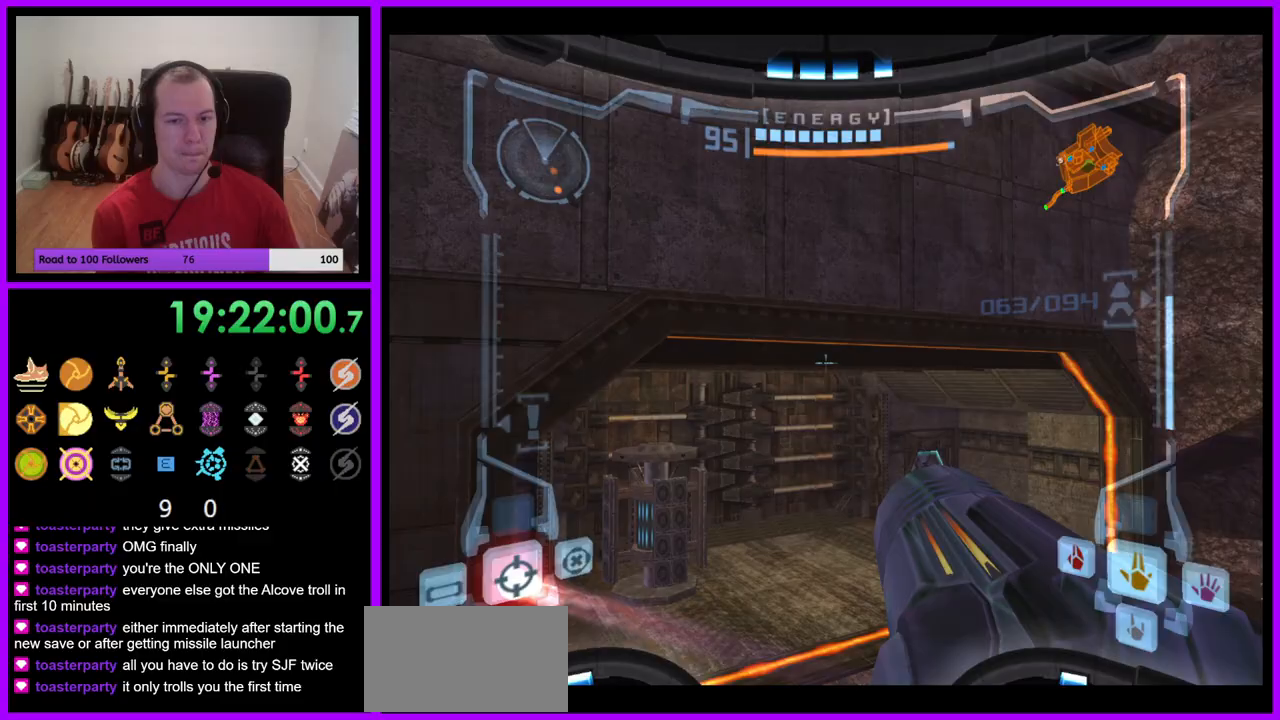
{"buttons": ["L1"], "left_stick": "up-right", "right_stick": "center", "events": [[33, "left_stick", "up"], [467, "left_stick", "up-right"]]}
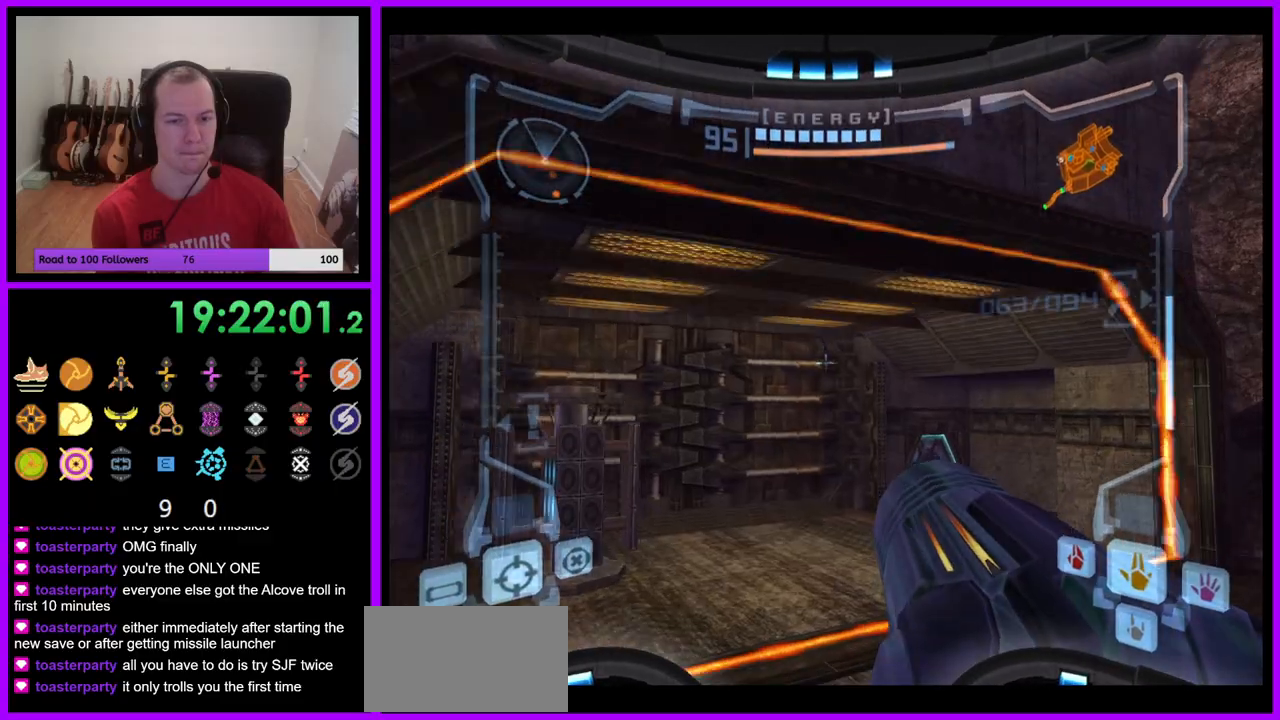
{"buttons": ["L1"], "left_stick": "up-right", "right_stick": "center", "events": [[283, "B", "down"], [383, "B", "up"]]}
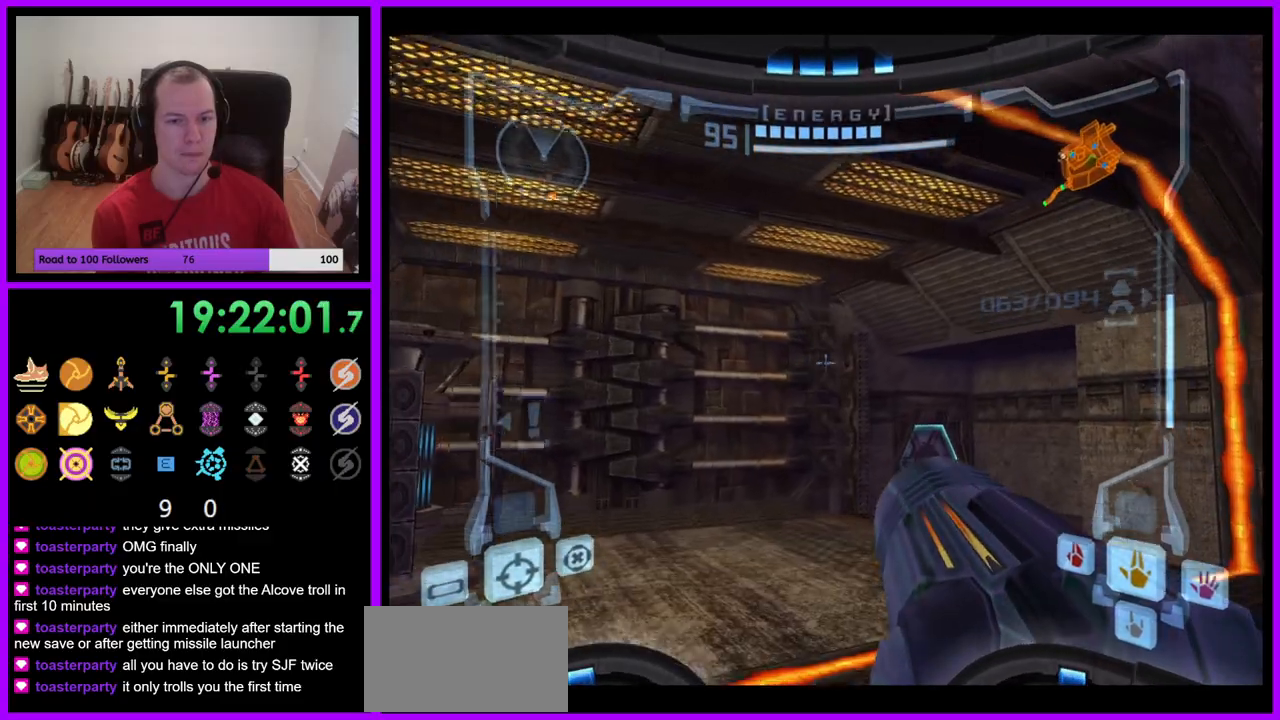
{"buttons": [], "left_stick": "up", "right_stick": "center", "events": [[33, "L1", "up"], [150, "left_stick", "up"]]}
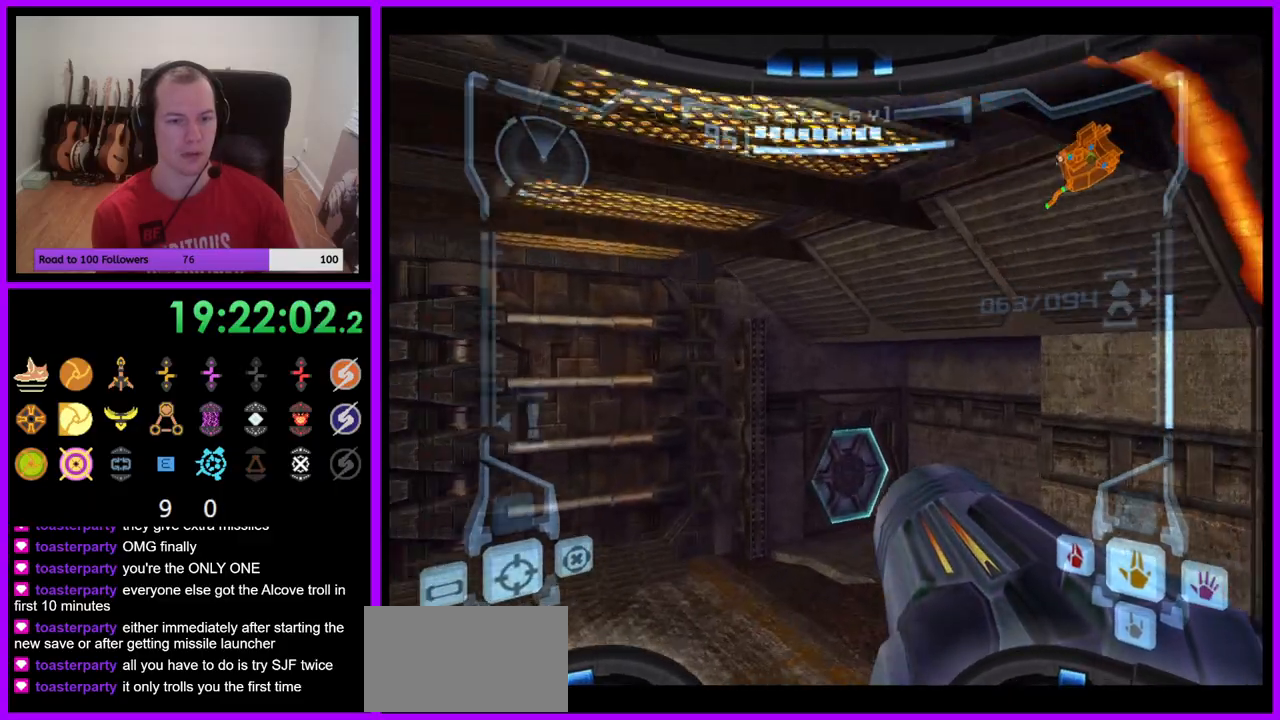
{"buttons": [], "left_stick": "up", "right_stick": "center", "events": [[350, "A", "down"], [433, "A", "up"]]}
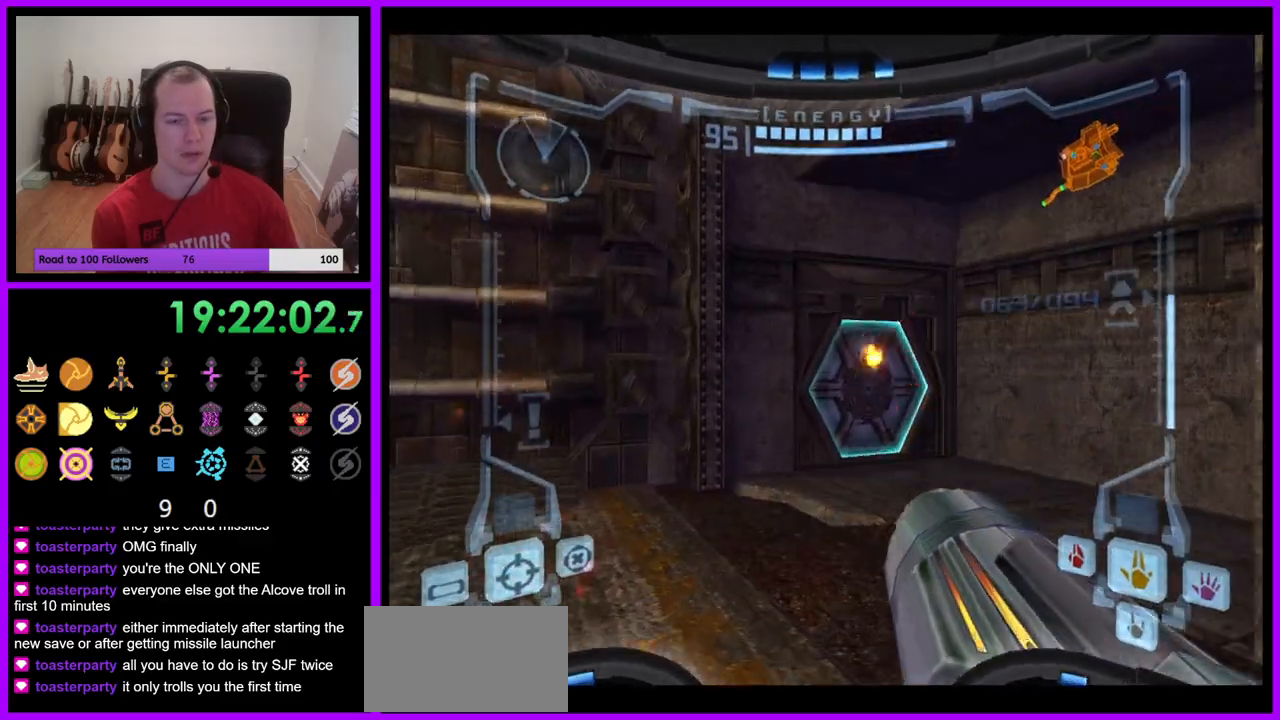
{"buttons": ["L1"], "left_stick": "up-right", "right_stick": "center", "events": [[200, "L1", "down"], [233, "left_stick", "up-right"]]}
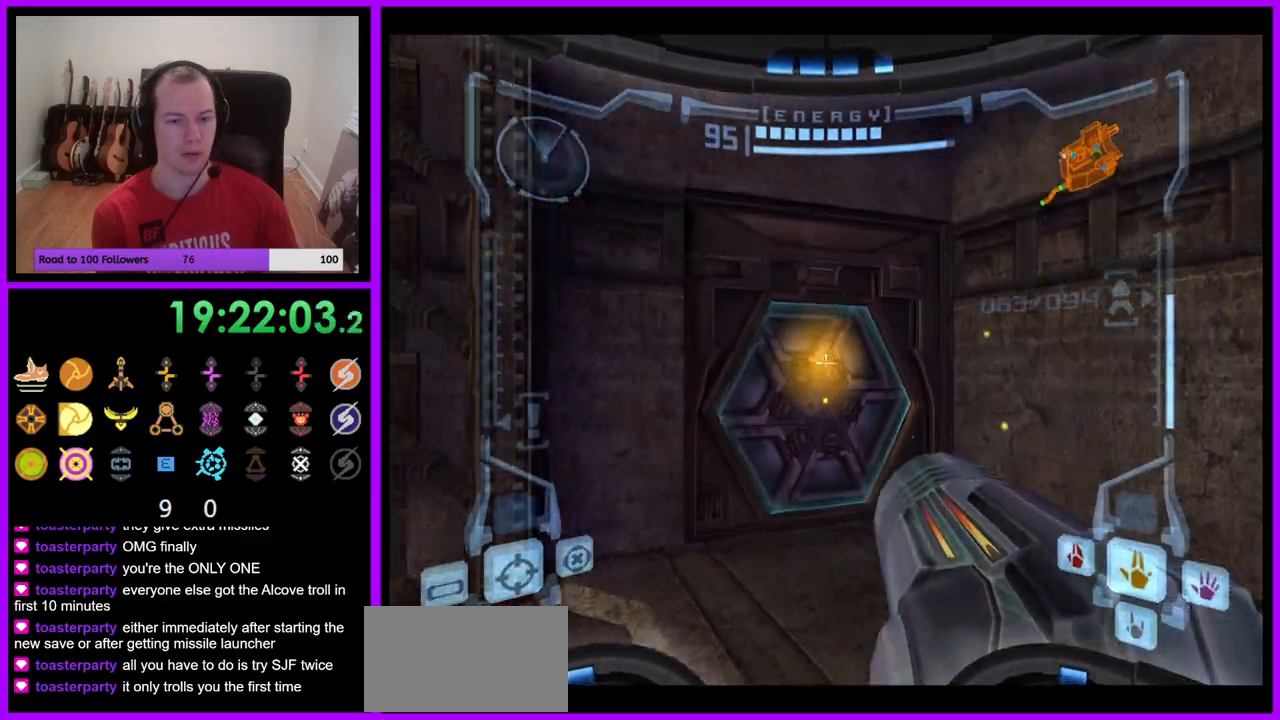
{"buttons": [], "left_stick": "up-left", "right_stick": "center", "events": [[183, "left_stick", "up"], [217, "L1", "up"], [283, "left_stick", "up-left"]]}
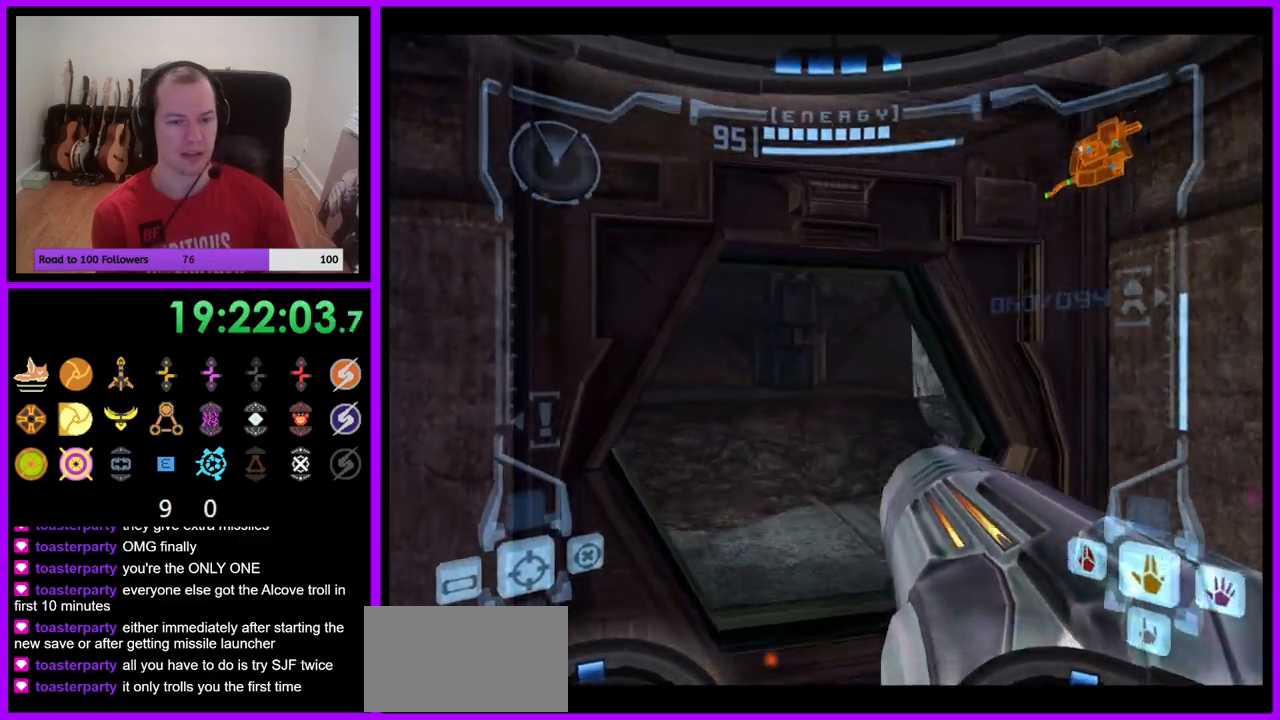
{"buttons": ["L1"], "left_stick": "up", "right_stick": "center", "events": [[17, "left_stick", "up"], [283, "L1", "down"]]}
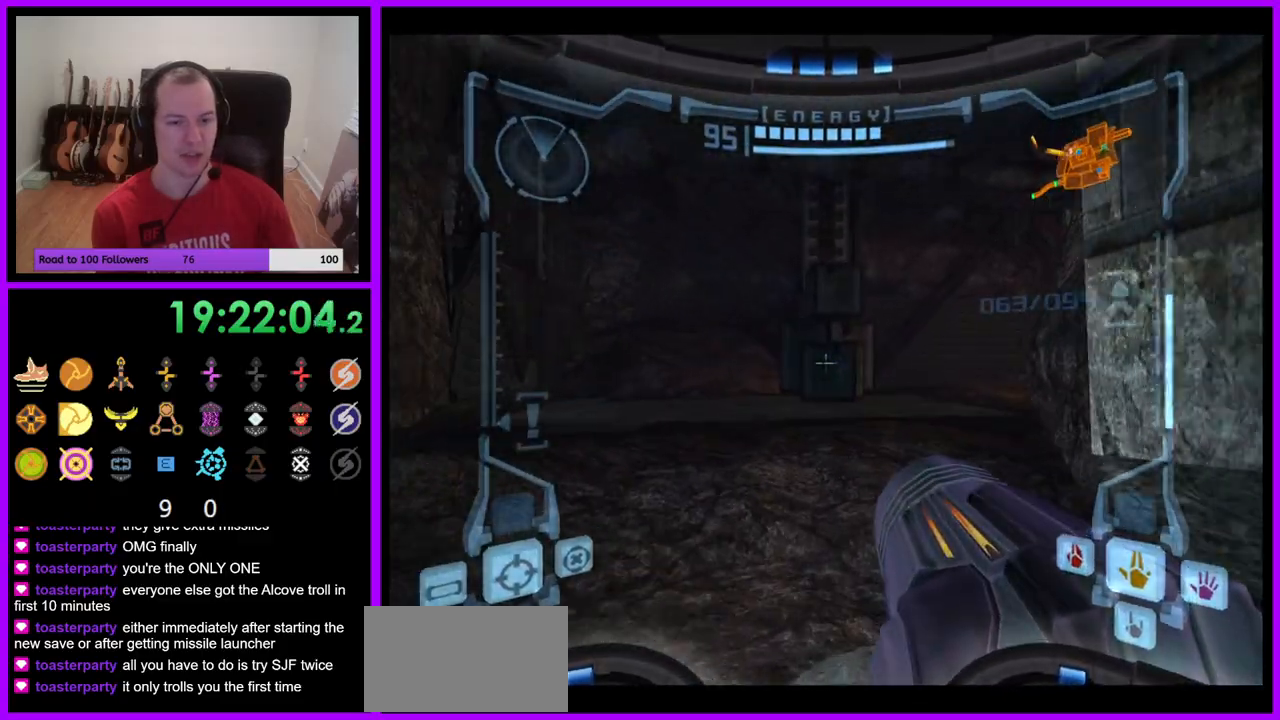
{"buttons": [], "left_stick": "center", "right_stick": "center", "events": [[150, "L1", "up"], [283, "left_stick", "left"], [500, "left_stick", "center"]]}
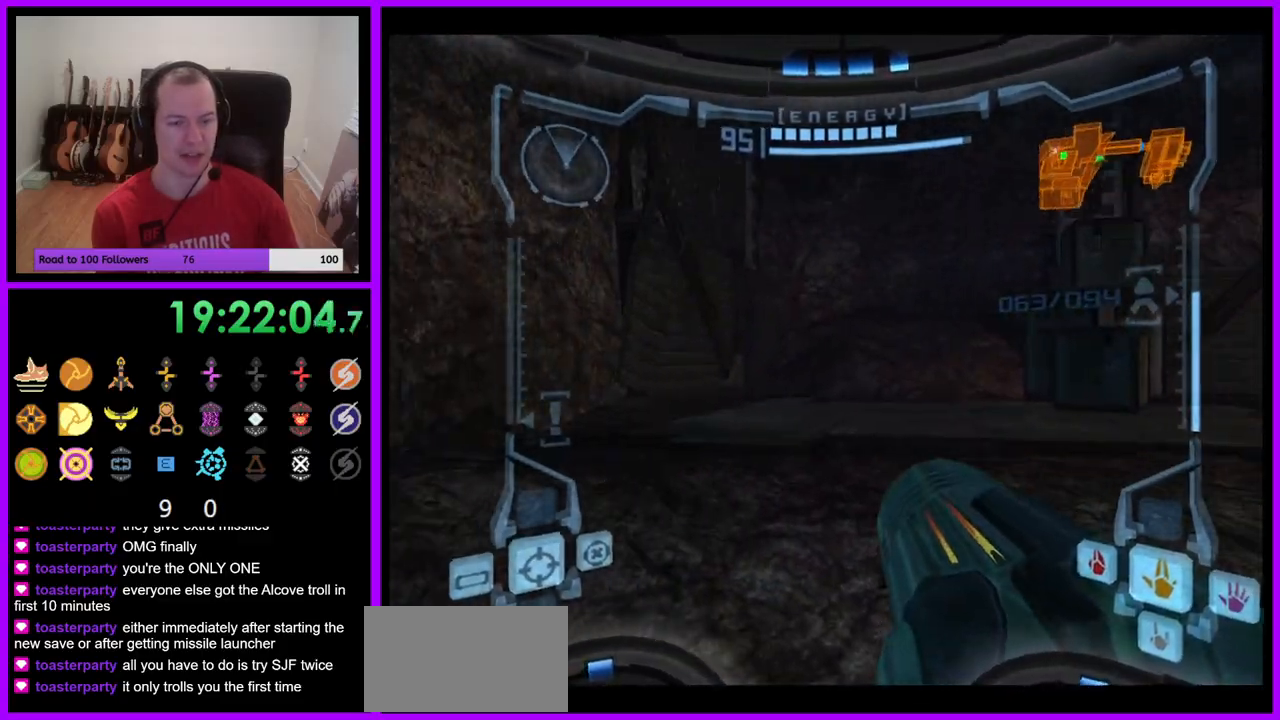
{"buttons": [], "left_stick": "up", "right_stick": "center", "events": [[117, "left_stick", "up"], [333, "X", "down"], [450, "X", "up"]]}
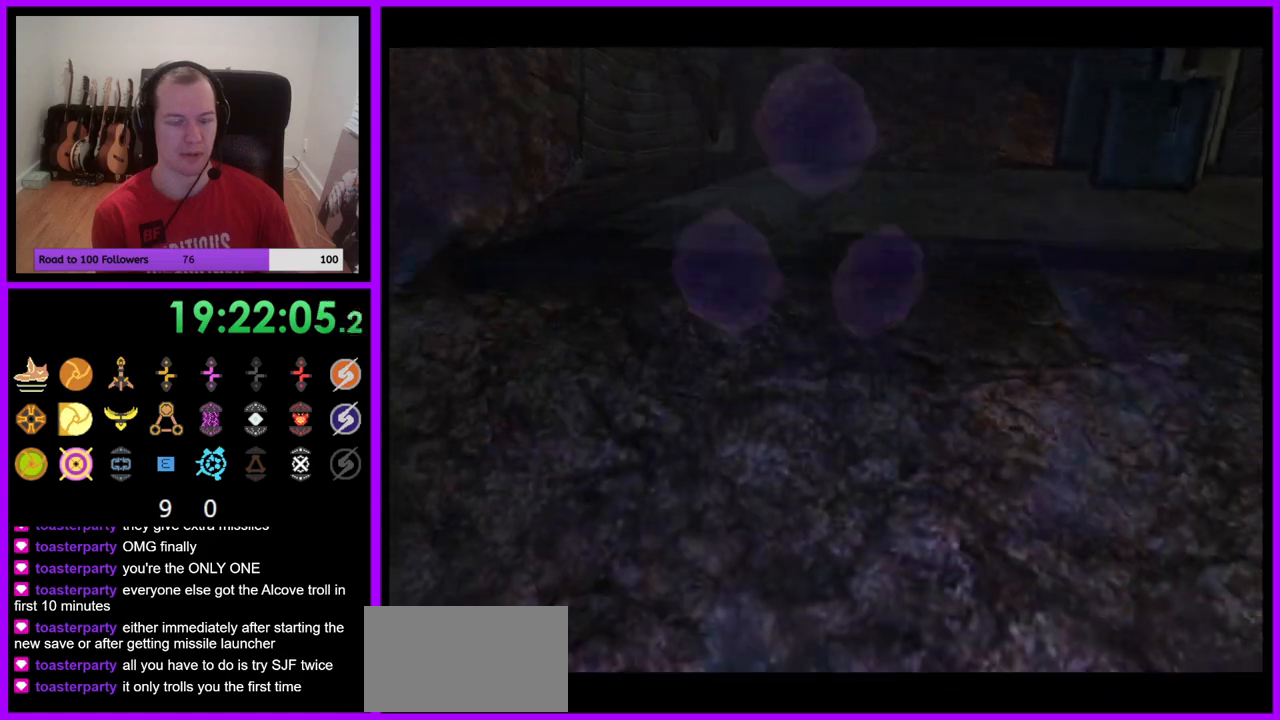
{"buttons": [], "left_stick": "up-left", "right_stick": "center", "events": [[367, "left_stick", "up-left"]]}
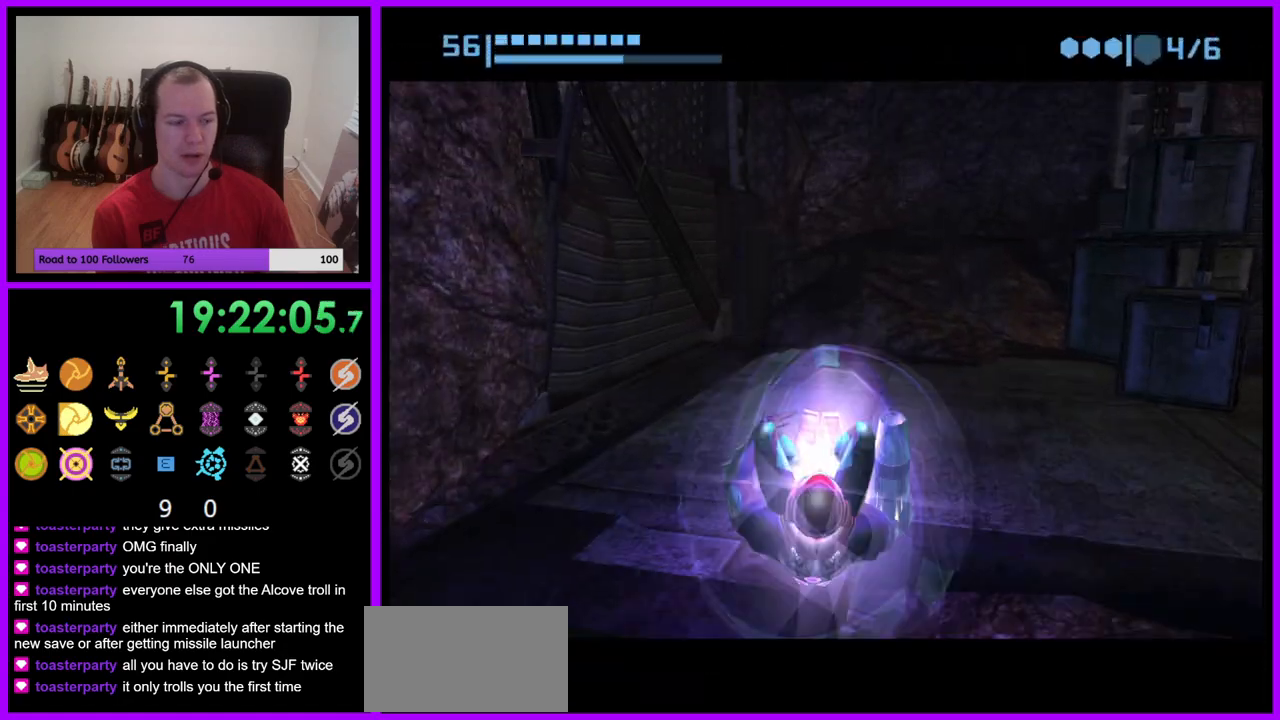
{"buttons": [], "left_stick": "left", "right_stick": "center", "events": [[367, "left_stick", "left"]]}
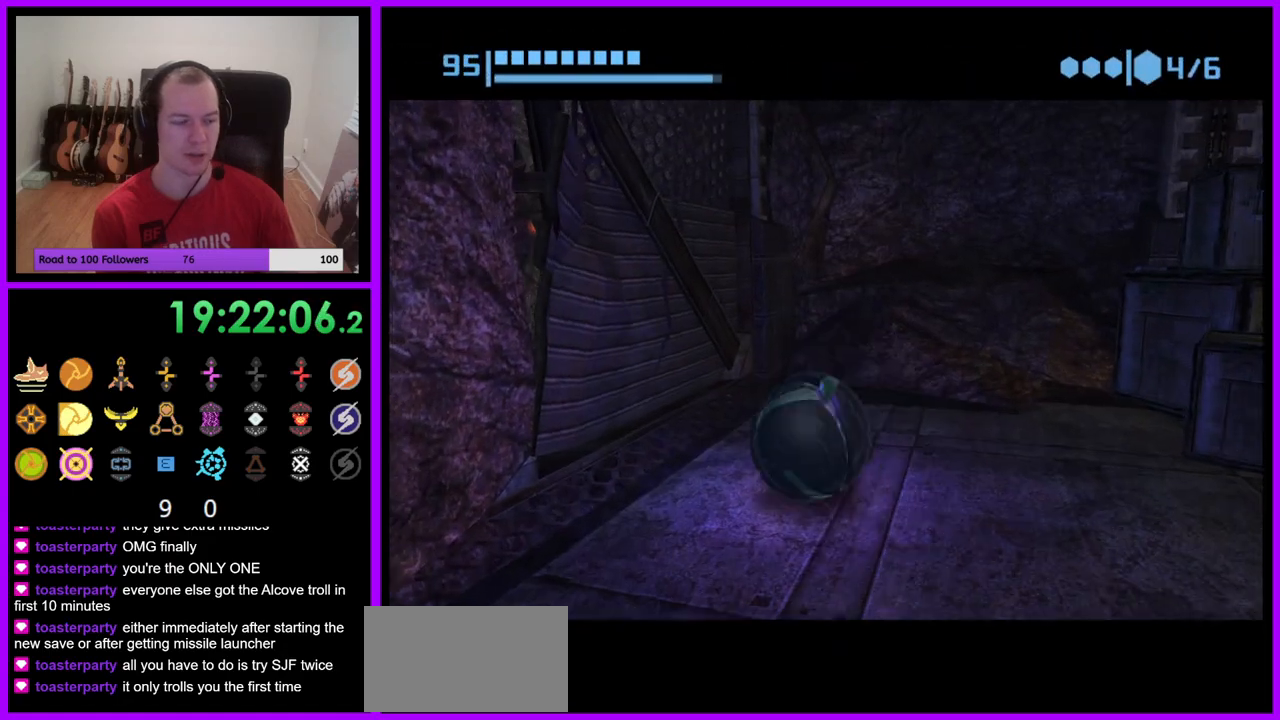
{"buttons": [], "left_stick": "down-right", "right_stick": "center", "events": [[133, "left_stick", "down"], [183, "Y", "down"], [283, "left_stick", "down-right"], [333, "Y", "up"]]}
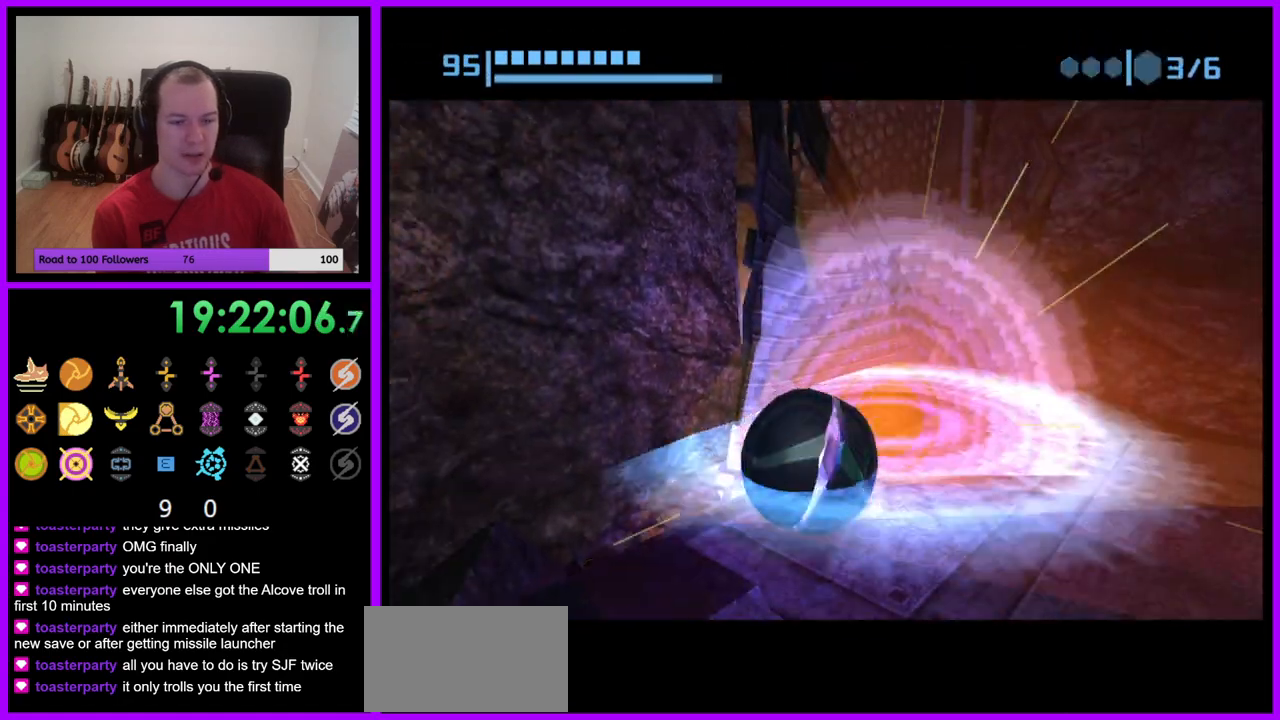
{"buttons": [], "left_stick": "center", "right_stick": "center", "events": [[33, "left_stick", "center"], [83, "left_stick", "up"], [267, "left_stick", "center"], [317, "X", "down"], [450, "X", "up"]]}
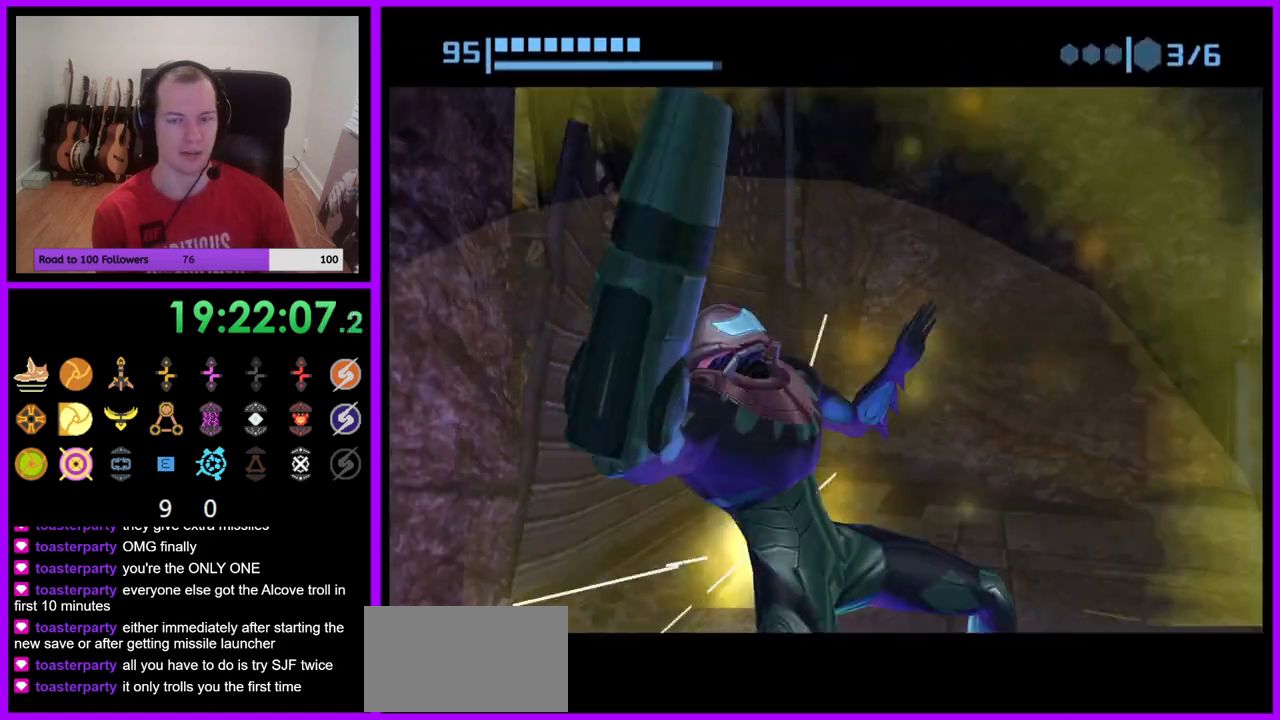
{"buttons": [], "left_stick": "down-left", "right_stick": "center", "events": [[83, "left_stick", "up"], [267, "left_stick", "up-left"], [467, "left_stick", "down-left"]]}
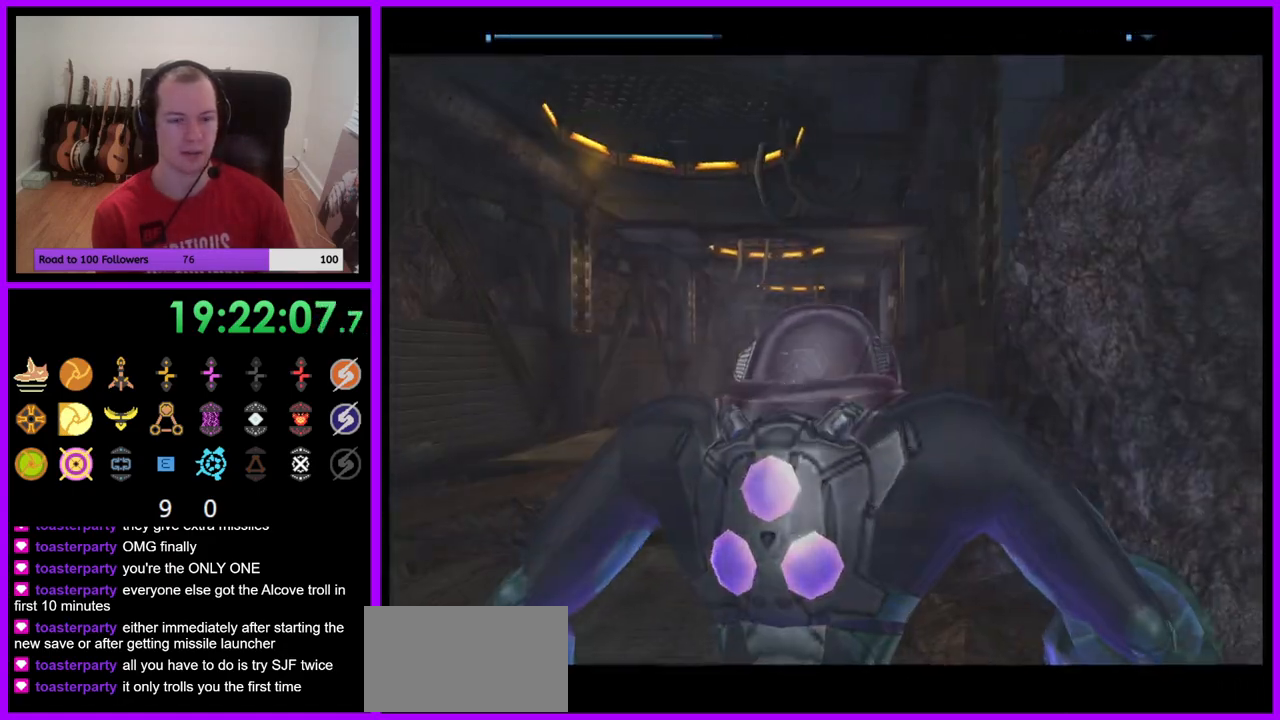
{"buttons": ["Z"], "left_stick": "left", "right_stick": "center", "events": [[300, "Z", "down"], [467, "left_stick", "left"]]}